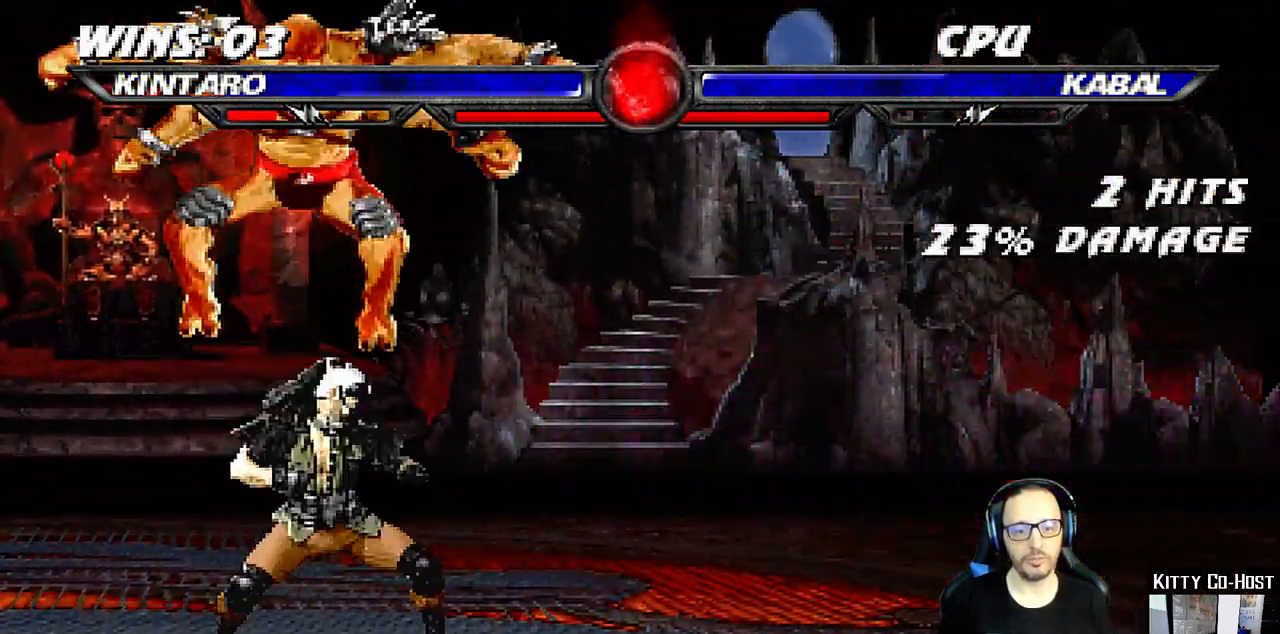
Gameplay with a controller (PlayStation layout); each line is a JSON object with the inputs held at the frame after it (dt_ms = milliseconds from this image to that frame). "events" lists button and stick changes between this image and that frame as [ms after this image, input, new state], when the widget could be followed in between. Not read: L1 R1.
{"dt_ms": 500, "buttons": [], "left_stick": "center", "right_stick": "center"}
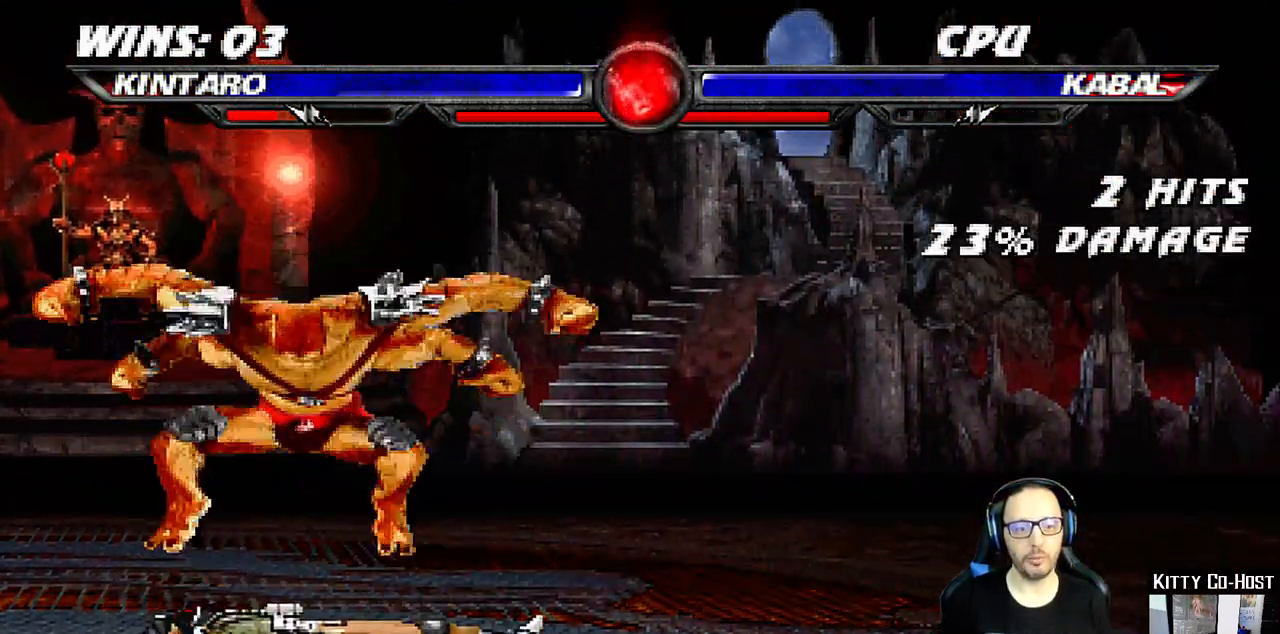
{"dt_ms": 500, "buttons": [], "left_stick": "center", "right_stick": "center", "events": []}
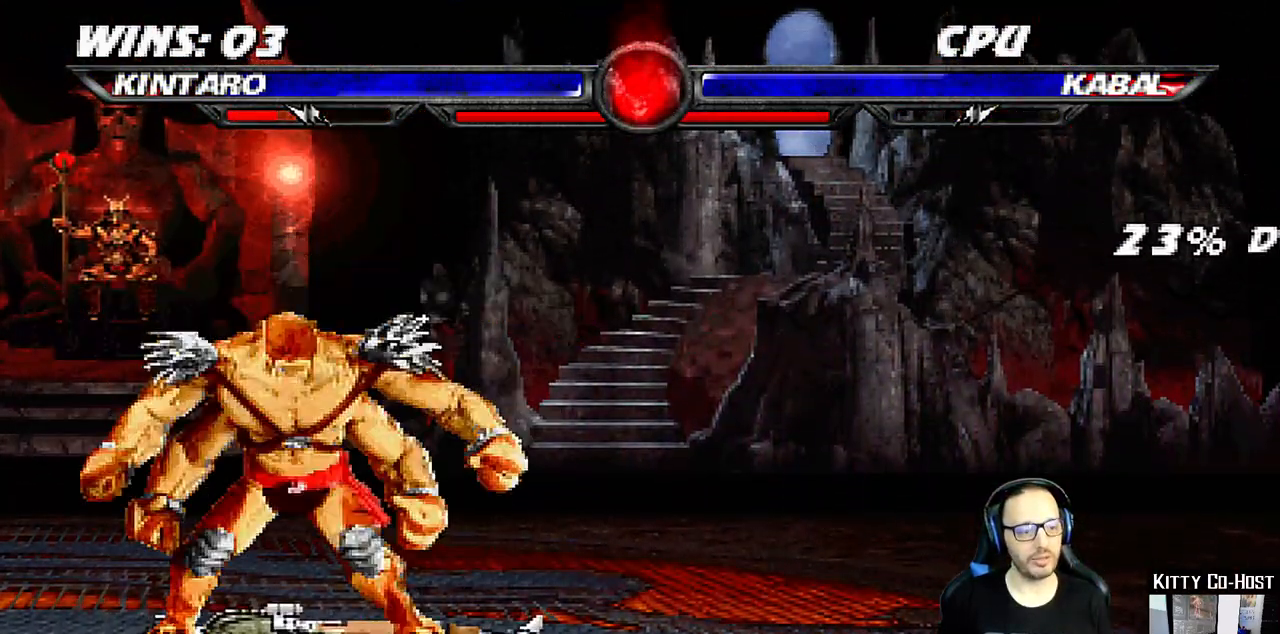
{"dt_ms": 500, "buttons": [], "left_stick": "center", "right_stick": "center", "events": []}
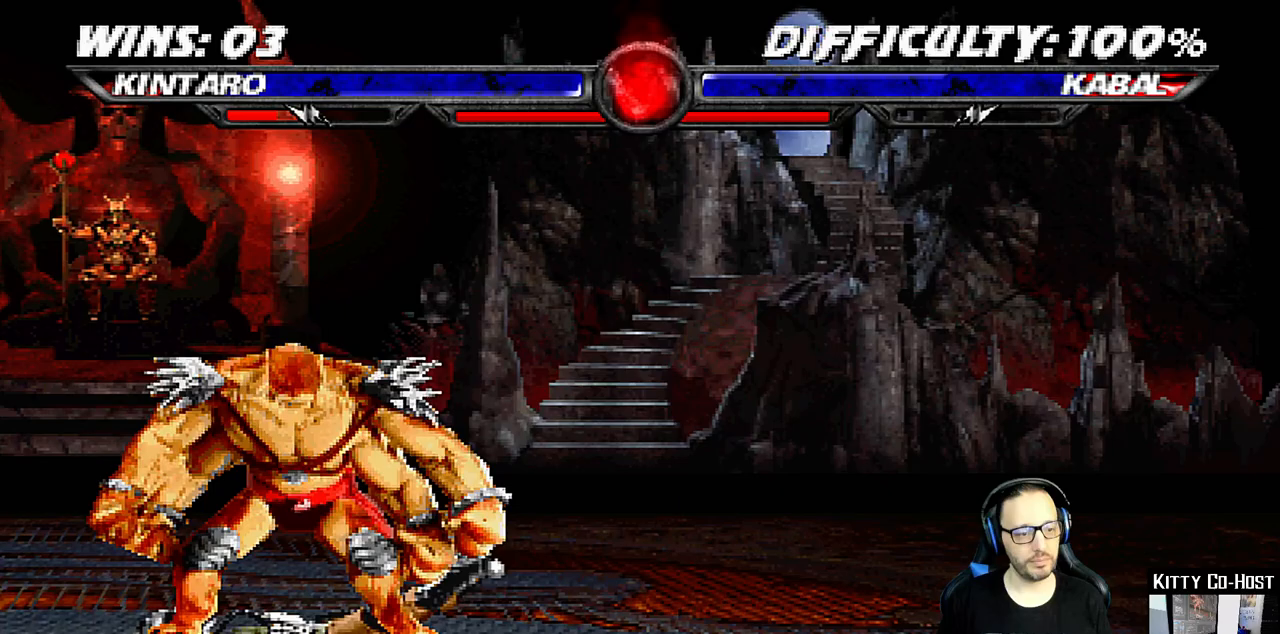
{"dt_ms": 500, "buttons": ["CROSS"], "left_stick": "center", "right_stick": "center", "events": [[450, "CROSS", "down"]]}
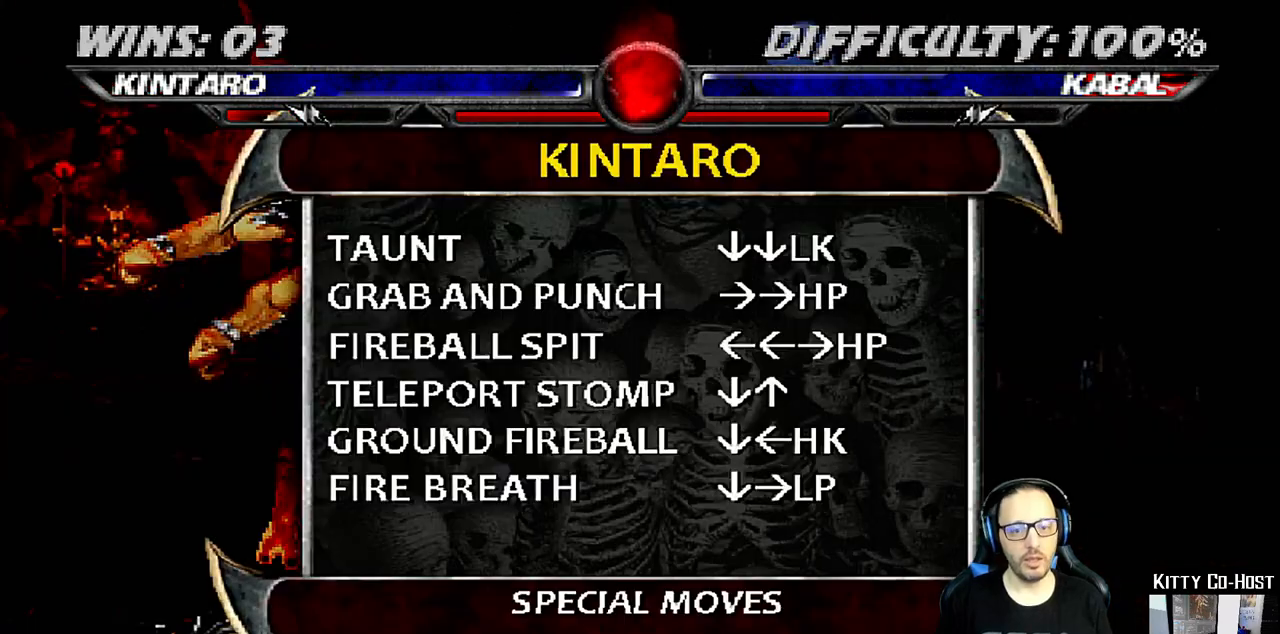
{"dt_ms": 500, "buttons": [], "left_stick": "center", "right_stick": "center", "events": [[133, "CROSS", "up"]]}
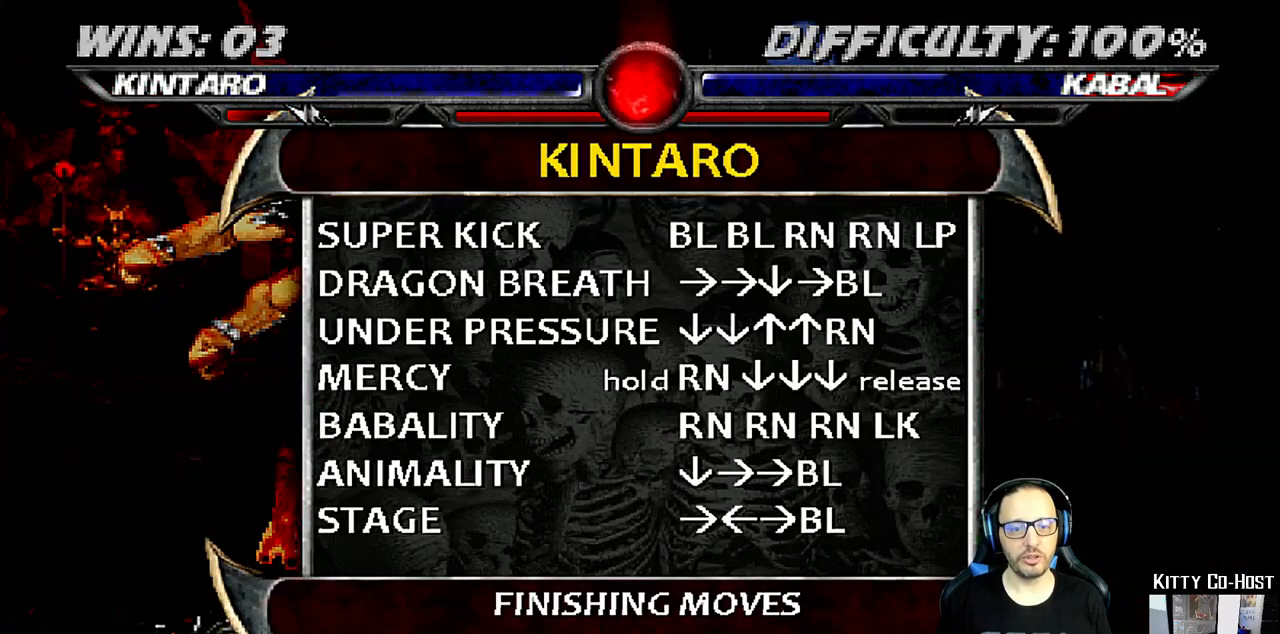
{"dt_ms": 500, "buttons": [], "left_stick": "center", "right_stick": "center", "events": []}
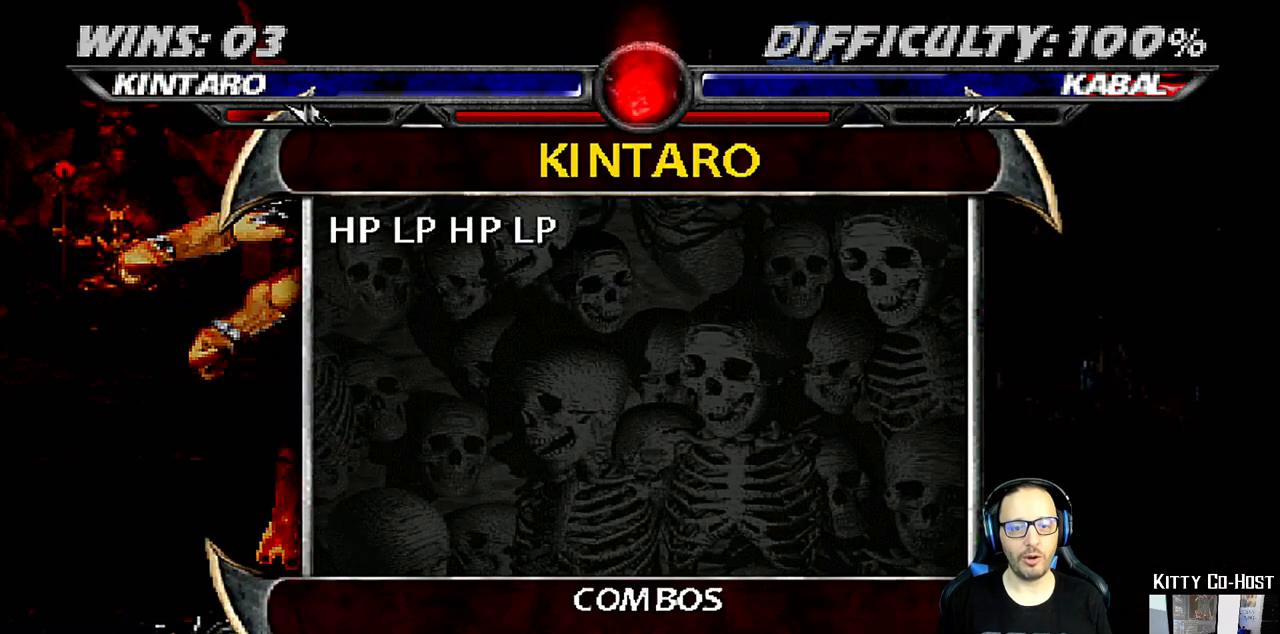
{"dt_ms": 500, "buttons": ["TRIANGLE"], "left_stick": "center", "right_stick": "center", "events": [[450, "TRIANGLE", "down"]]}
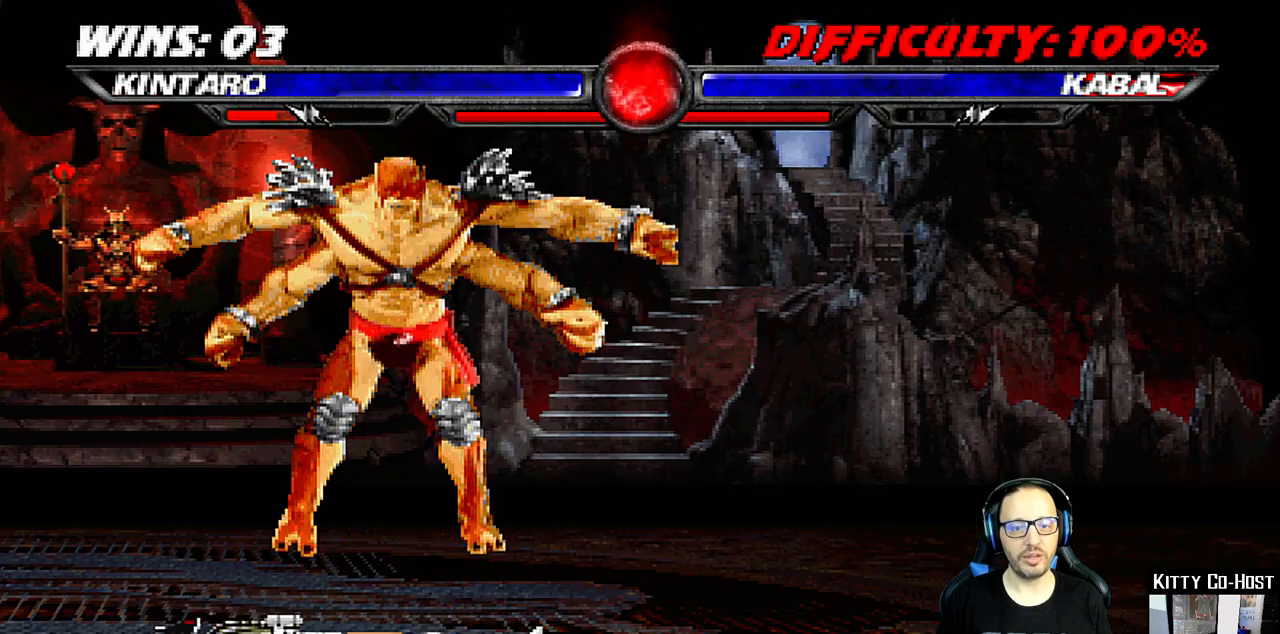
{"dt_ms": 500, "buttons": ["DPAD_RIGHT"], "left_stick": "center", "right_stick": "center", "events": [[67, "TRIANGLE", "up"], [417, "DPAD_DOWN", "down"], [450, "DPAD_RIGHT", "down"], [483, "DPAD_DOWN", "up"]]}
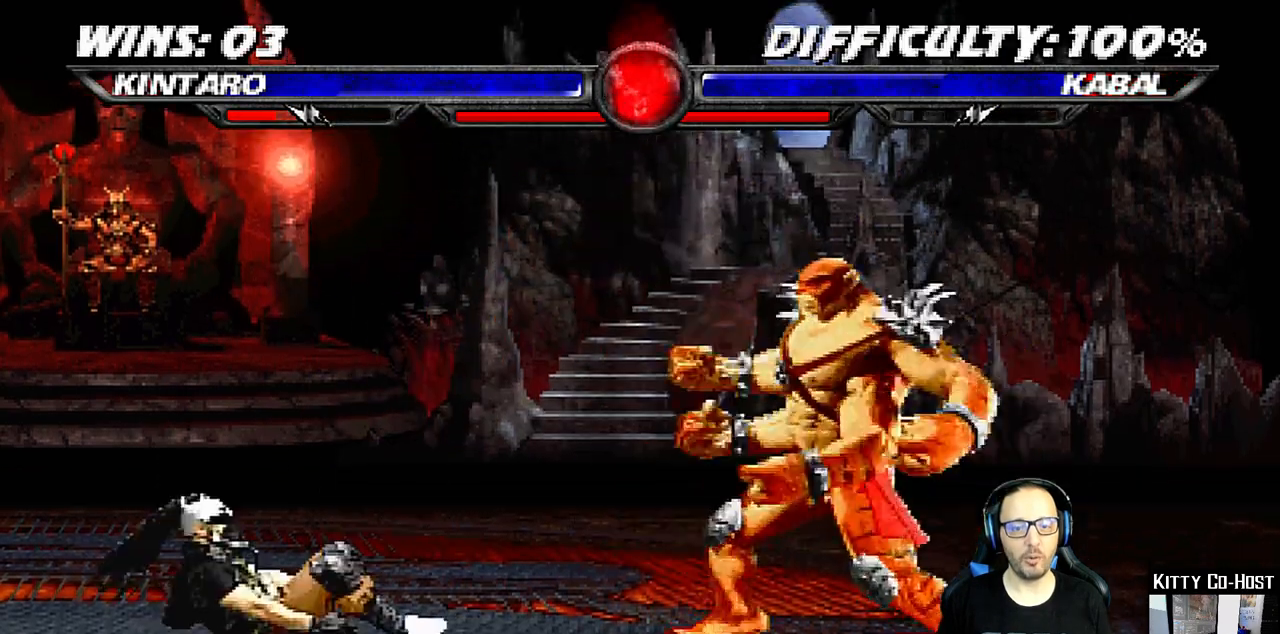
{"dt_ms": 500, "buttons": [], "left_stick": "center", "right_stick": "center", "events": [[33, "TRIANGLE", "down"], [100, "DPAD_RIGHT", "up"], [133, "TRIANGLE", "up"], [167, "TRIANGLE", "down"], [333, "TRIANGLE", "up"]]}
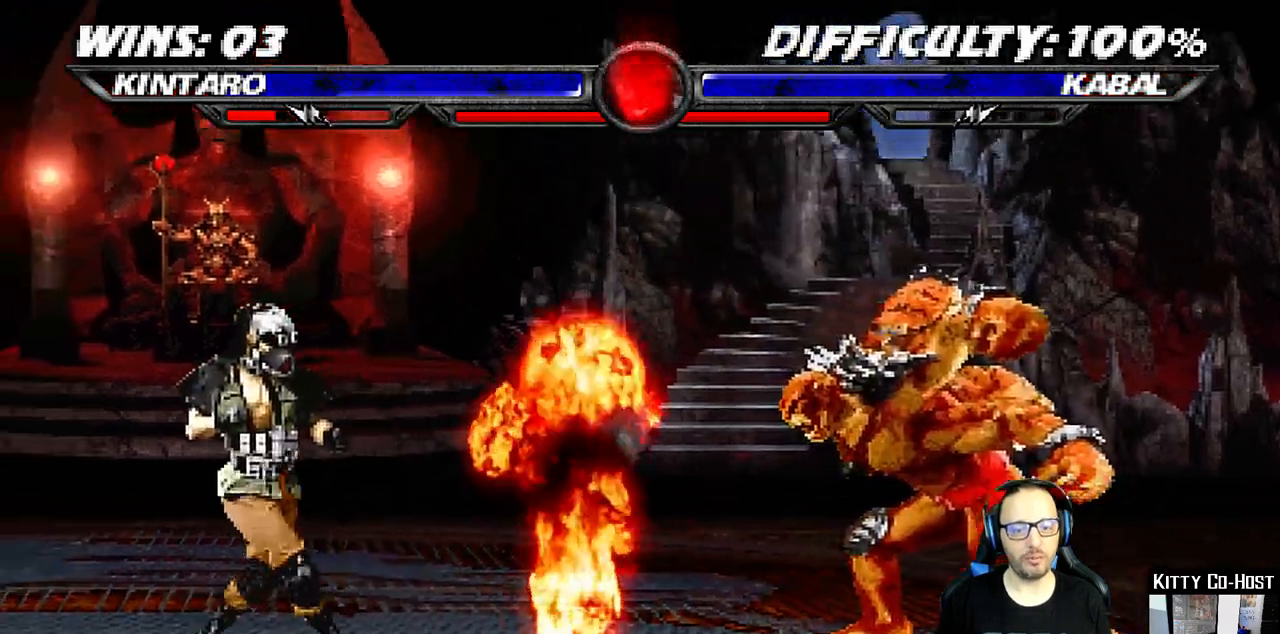
{"dt_ms": 500, "buttons": [], "left_stick": "center", "right_stick": "center", "events": []}
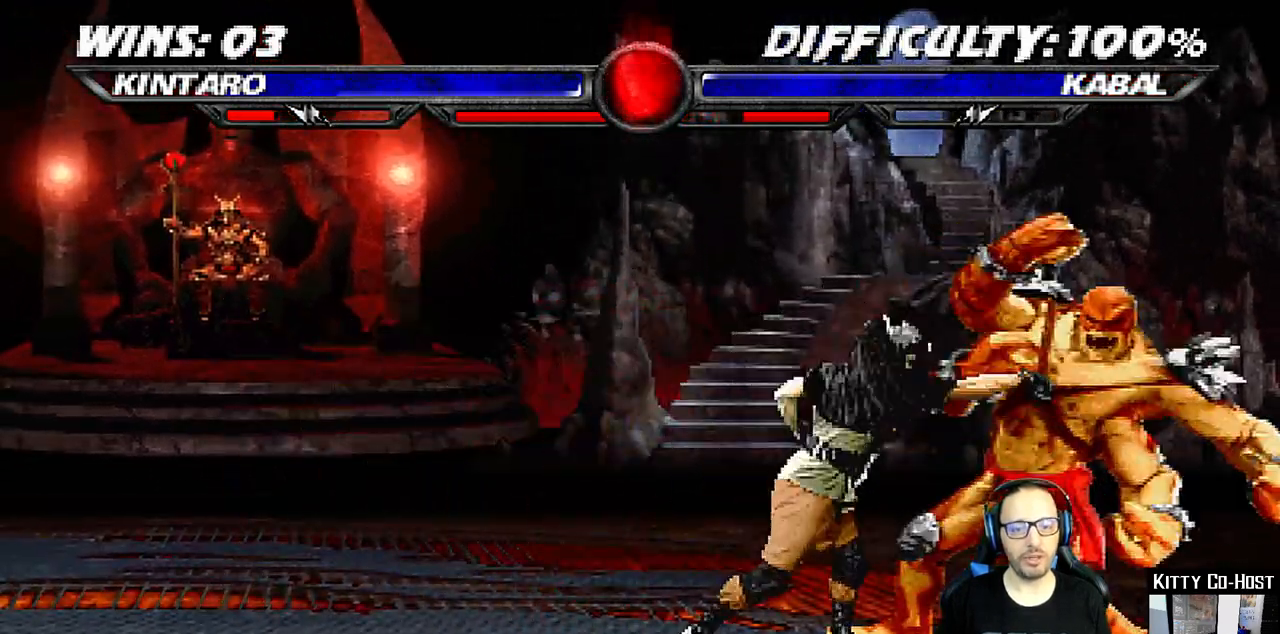
{"dt_ms": 500, "buttons": [], "left_stick": "center", "right_stick": "center", "events": [[17, "DPAD_DOWN", "down"], [33, "DPAD_RIGHT", "down"], [167, "R2", "down"], [317, "DPAD_DOWN", "up"], [317, "DPAD_RIGHT", "up"], [433, "R2", "up"]]}
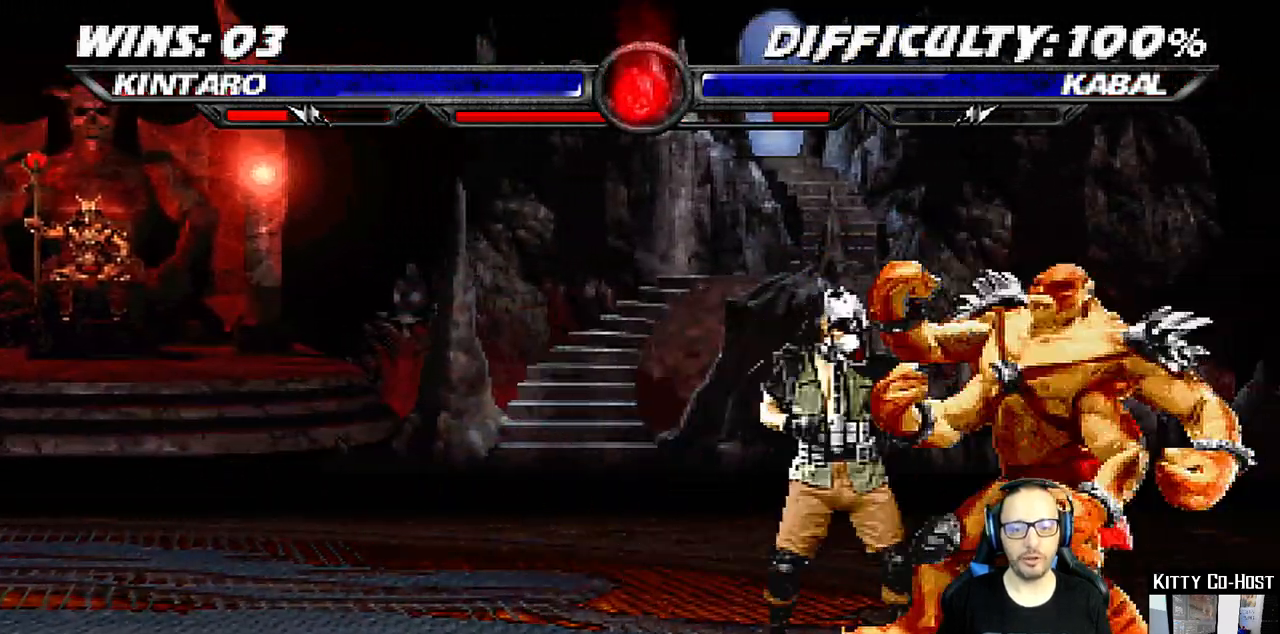
{"dt_ms": 500, "buttons": ["SQUARE"], "left_stick": "center", "right_stick": "center", "events": [[17, "DPAD_LEFT", "down"], [100, "SQUARE", "down"], [200, "SQUARE", "up"], [267, "SQUARE", "down"], [383, "SQUARE", "up"], [433, "SQUARE", "down"], [467, "DPAD_LEFT", "up"], [483, "CROSS", "down"], [500, "CROSS", "up"]]}
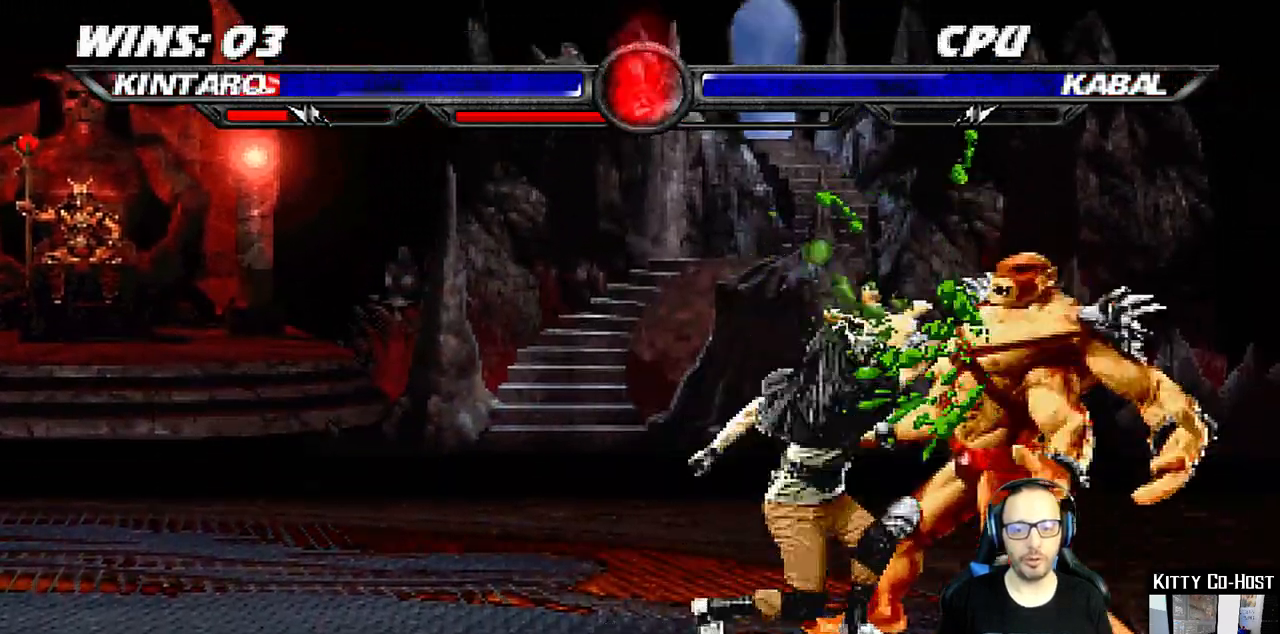
{"dt_ms": 500, "buttons": [], "left_stick": "center", "right_stick": "center", "events": [[17, "DPAD_LEFT", "down"], [50, "SQUARE", "up"], [117, "SQUARE", "down"], [150, "DPAD_LEFT", "up"], [183, "CROSS", "down"], [283, "SQUARE", "up"], [333, "CROSS", "up"]]}
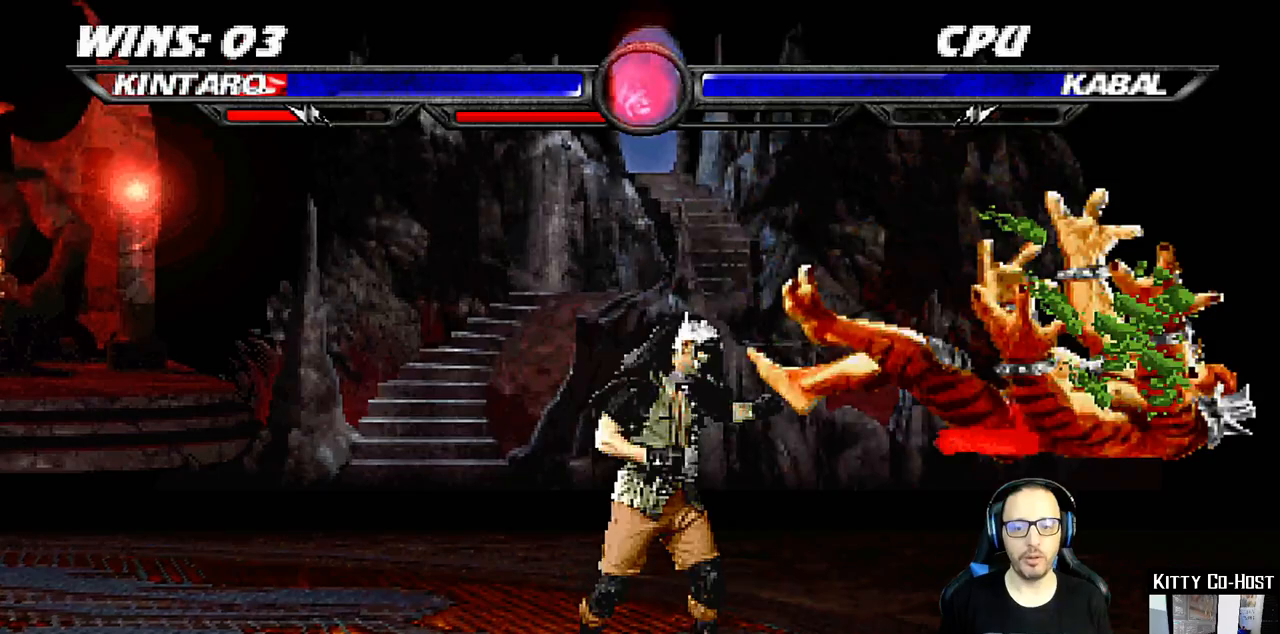
{"dt_ms": 500, "buttons": [], "left_stick": "center", "right_stick": "center", "events": [[50, "DPAD_DOWN", "down"], [50, "DPAD_RIGHT", "down"], [367, "DPAD_DOWN", "up"], [367, "DPAD_RIGHT", "up"]]}
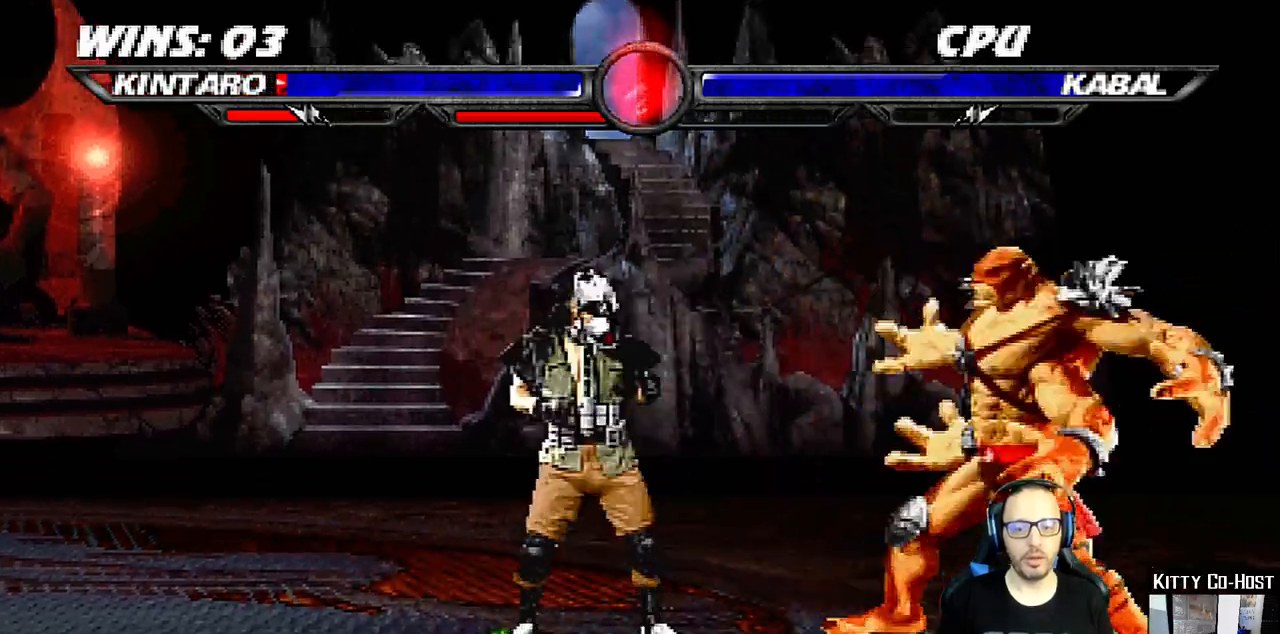
{"dt_ms": 500, "buttons": [], "left_stick": "center", "right_stick": "center", "events": [[117, "DPAD_RIGHT", "down"], [133, "DPAD_DOWN", "down"], [150, "CROSS", "down"], [200, "DPAD_DOWN", "up"], [200, "DPAD_RIGHT", "up"], [217, "CROSS", "up"], [300, "CROSS", "down"], [450, "CROSS", "up"]]}
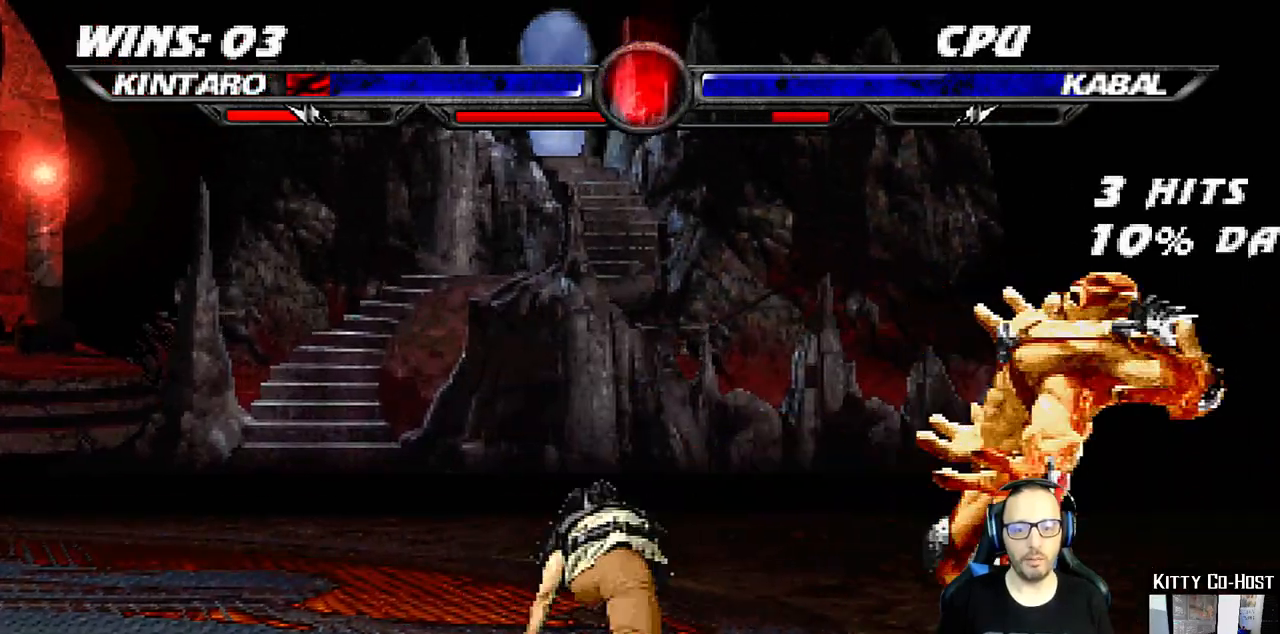
{"dt_ms": 500, "buttons": [], "left_stick": "center", "right_stick": "center", "events": [[133, "DPAD_LEFT", "down"], [183, "CROSS", "down"], [283, "CROSS", "up"], [333, "CROSS", "down"], [367, "DPAD_LEFT", "up"], [450, "CROSS", "up"]]}
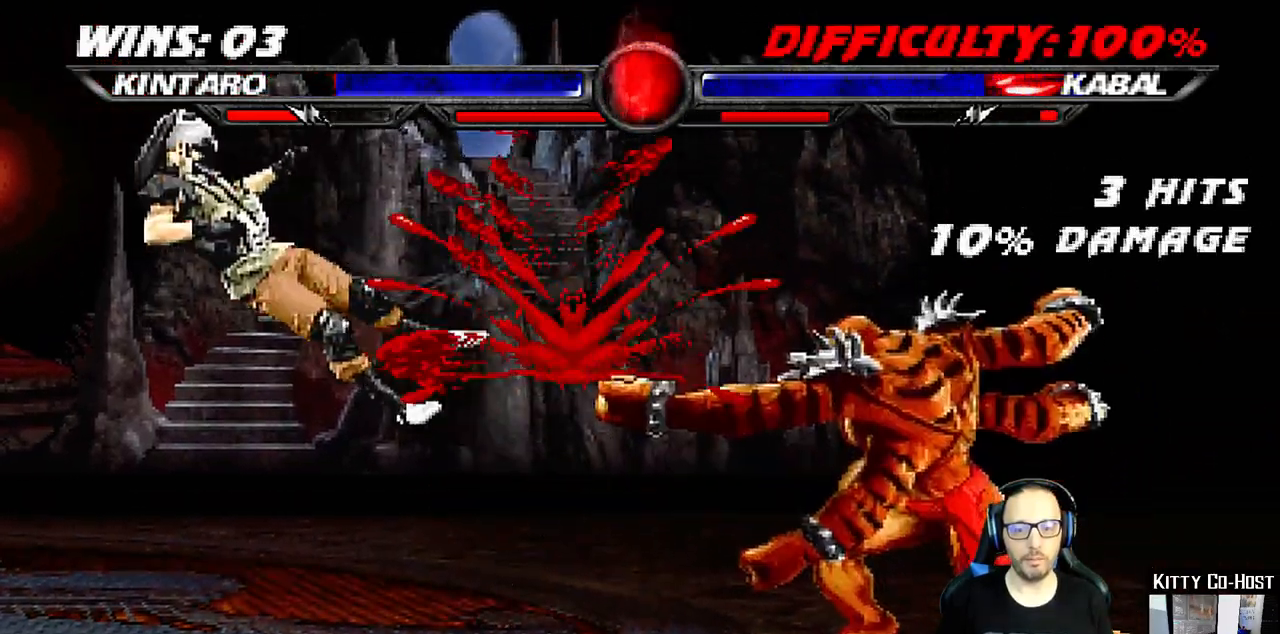
{"dt_ms": 500, "buttons": ["DPAD_LEFT"], "left_stick": "center", "right_stick": "center", "events": [[67, "DPAD_LEFT", "down"]]}
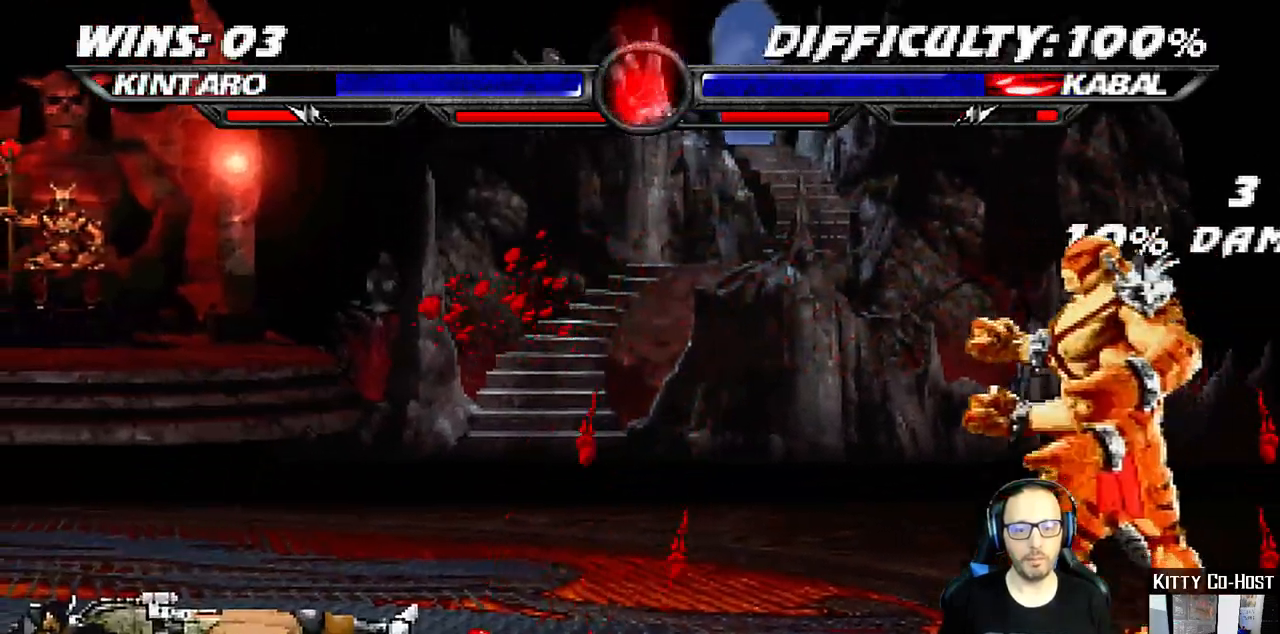
{"dt_ms": 500, "buttons": ["DPAD_LEFT"], "left_stick": "center", "right_stick": "center", "events": []}
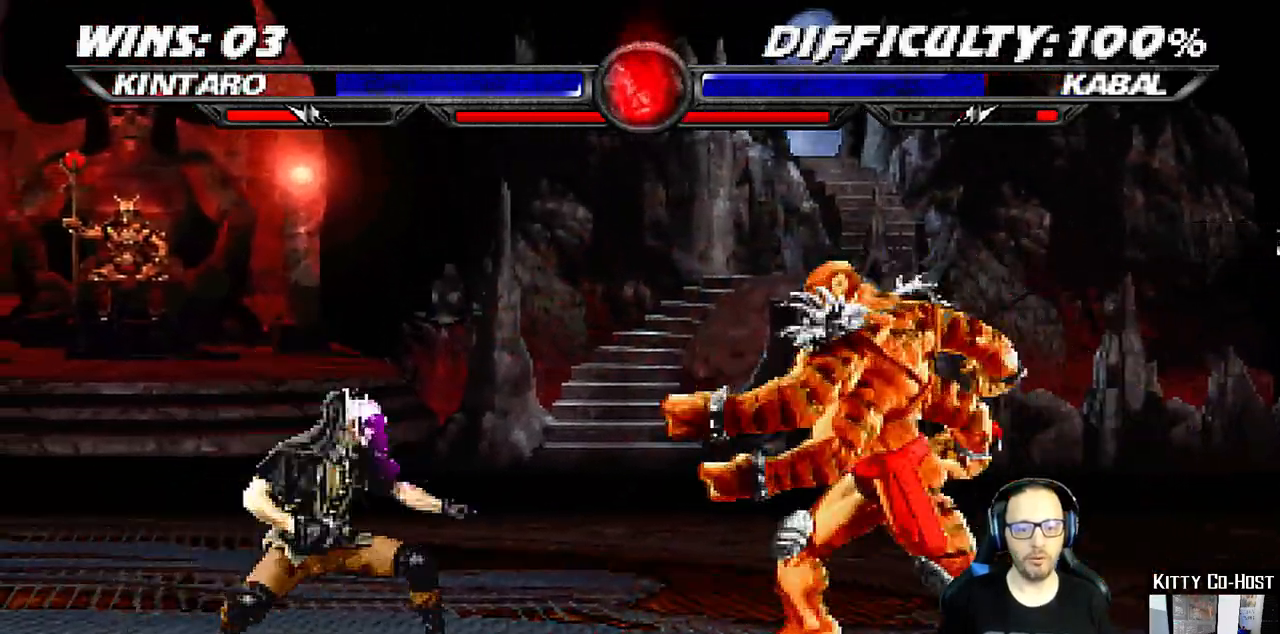
{"dt_ms": 500, "buttons": [], "left_stick": "center", "right_stick": "center", "events": [[17, "SQUARE", "down"], [133, "SQUARE", "up"], [167, "DPAD_LEFT", "up"]]}
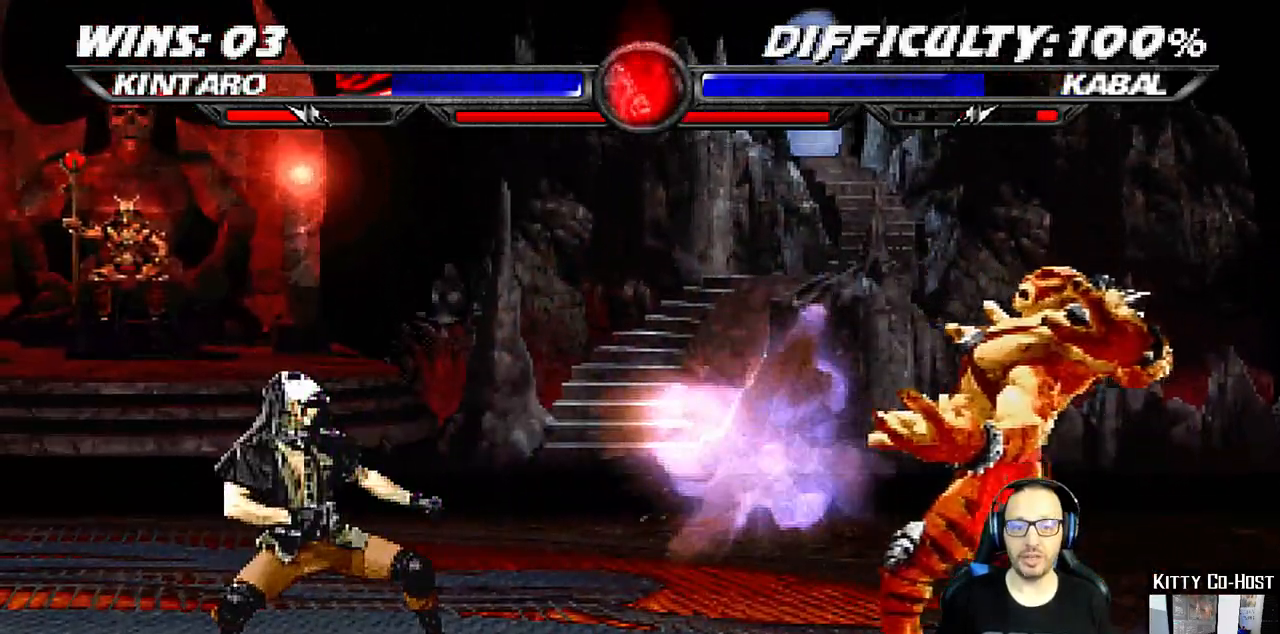
{"dt_ms": 1000, "buttons": ["DPAD_RIGHT"], "left_stick": "center", "right_stick": "center"}
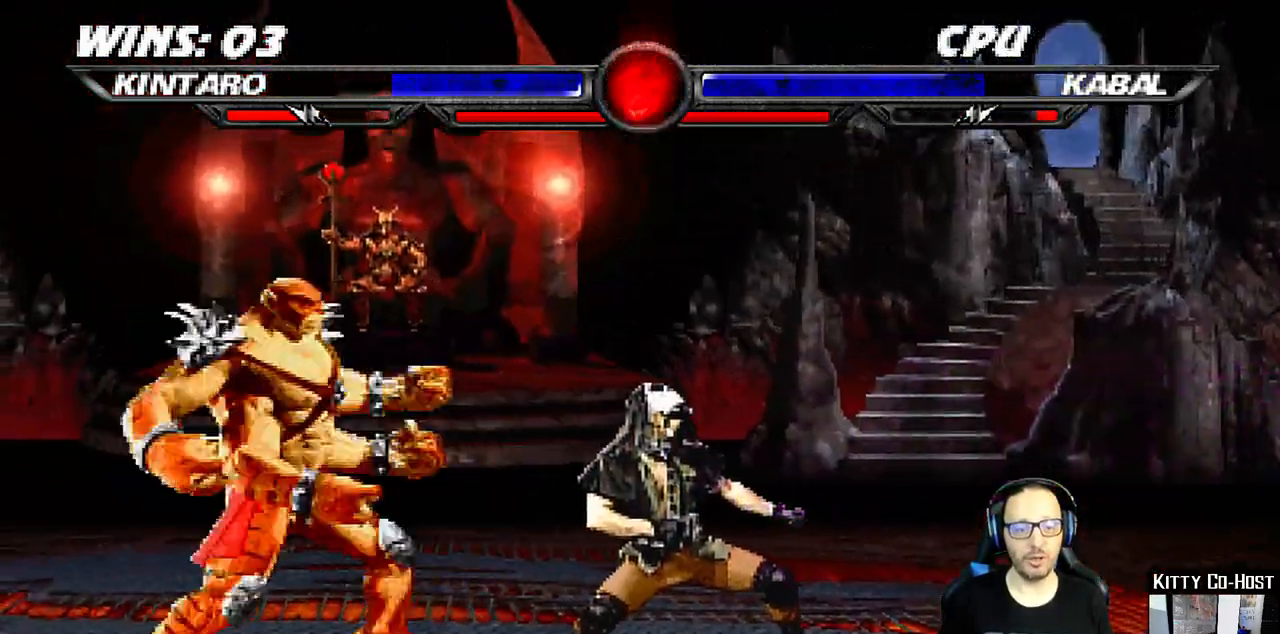
{"dt_ms": 500, "buttons": ["DPAD_RIGHT"], "left_stick": "center", "right_stick": "center", "events": [[100, "SQUARE", "down"], [200, "SQUARE", "up"], [283, "SQUARE", "down"], [433, "CROSS", "down"], [450, "SQUARE", "up"], [500, "CROSS", "up"]]}
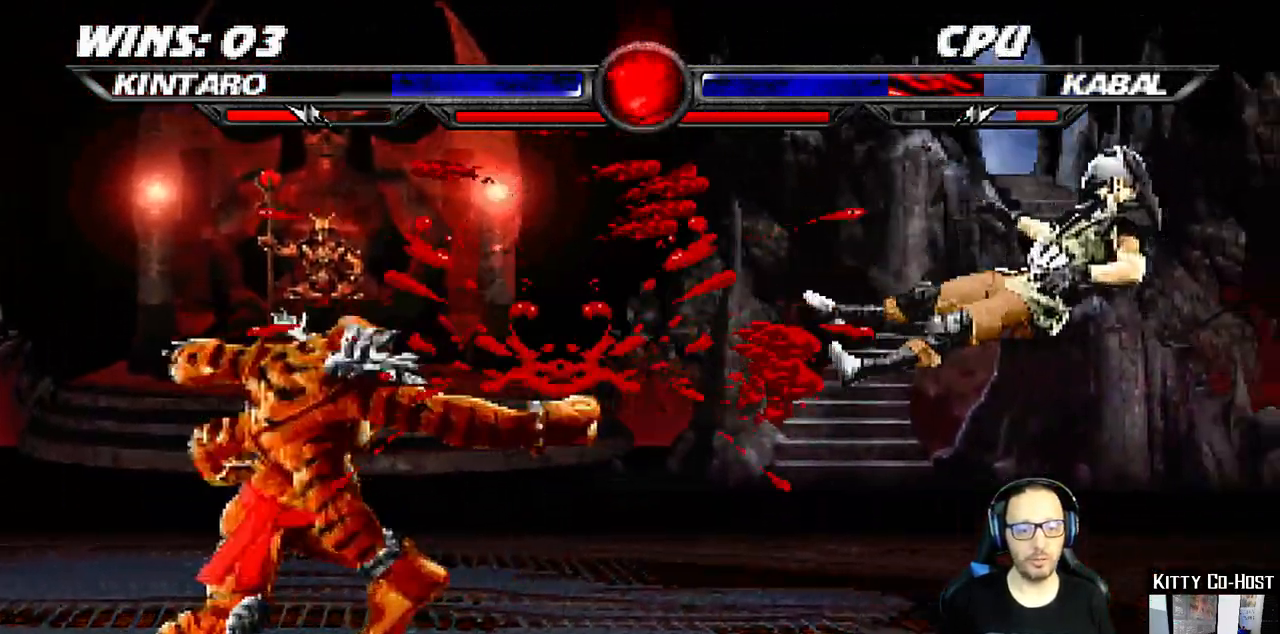
{"dt_ms": 500, "buttons": ["DPAD_RIGHT"], "left_stick": "center", "right_stick": "center", "events": [[50, "DPAD_RIGHT", "up"], [167, "DPAD_RIGHT", "down"]]}
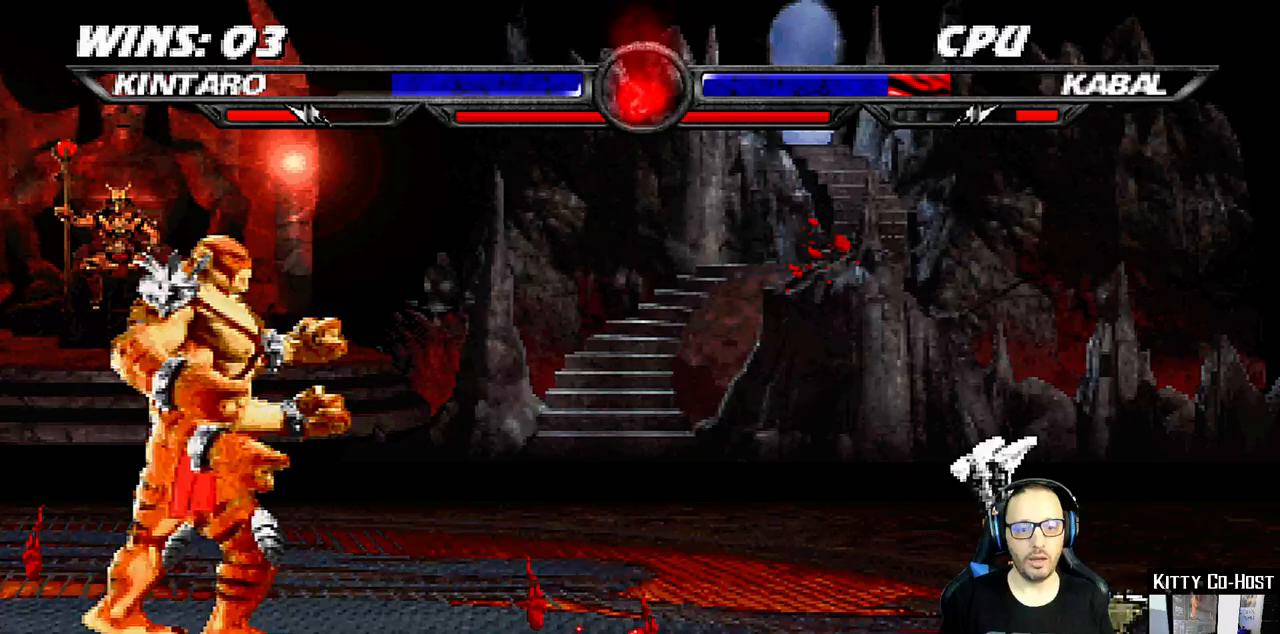
{"dt_ms": 500, "buttons": ["DPAD_UP", "DPAD_RIGHT"], "left_stick": "center", "right_stick": "center", "events": [[317, "DPAD_UP", "down"]]}
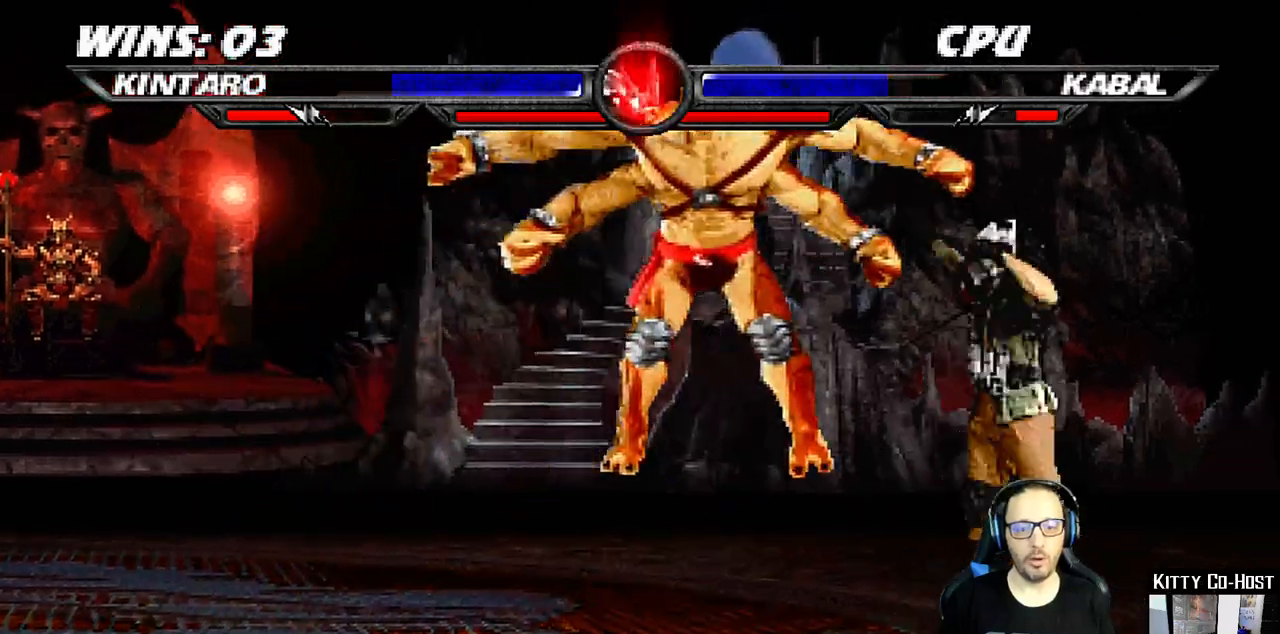
{"dt_ms": 500, "buttons": ["DPAD_DOWN", "DPAD_LEFT"], "left_stick": "center", "right_stick": "center", "events": [[117, "DPAD_RIGHT", "up"], [117, "DPAD_UP", "up"], [183, "SQUARE", "down"], [283, "SQUARE", "up"], [450, "DPAD_DOWN", "down"], [483, "DPAD_LEFT", "down"]]}
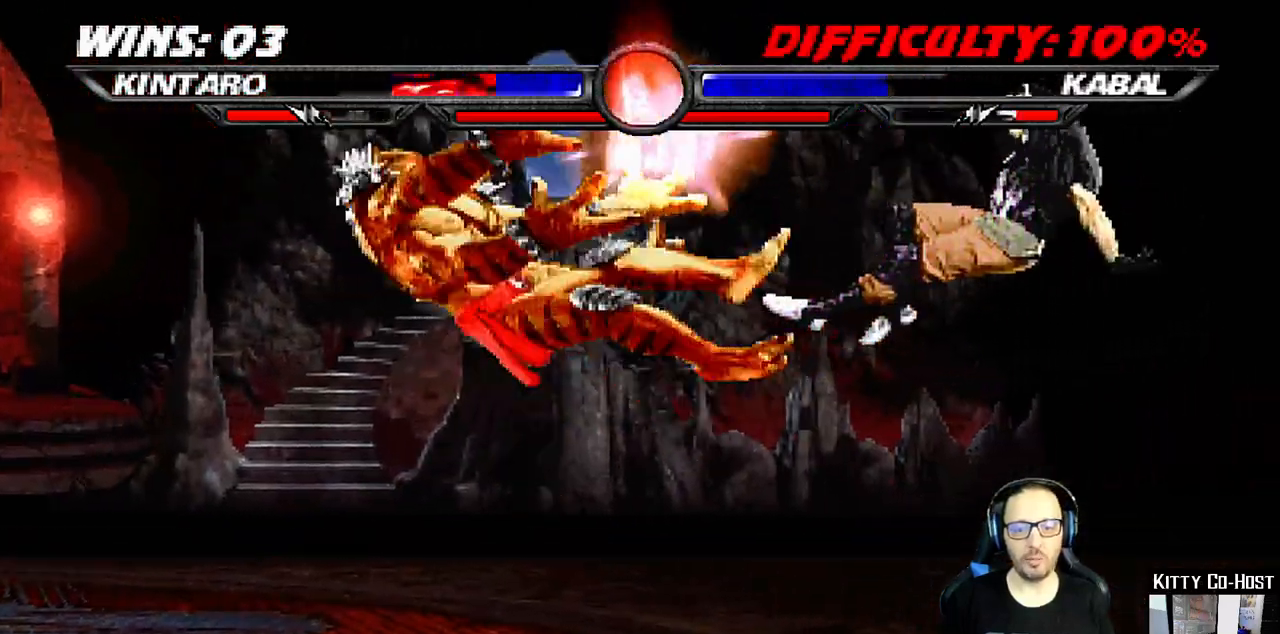
{"dt_ms": 500, "buttons": ["DPAD_DOWN", "DPAD_LEFT"], "left_stick": "center", "right_stick": "center", "events": [[350, "DPAD_DOWN", "up"], [383, "DPAD_LEFT", "up"], [433, "DPAD_DOWN", "down"], [450, "DPAD_LEFT", "down"]]}